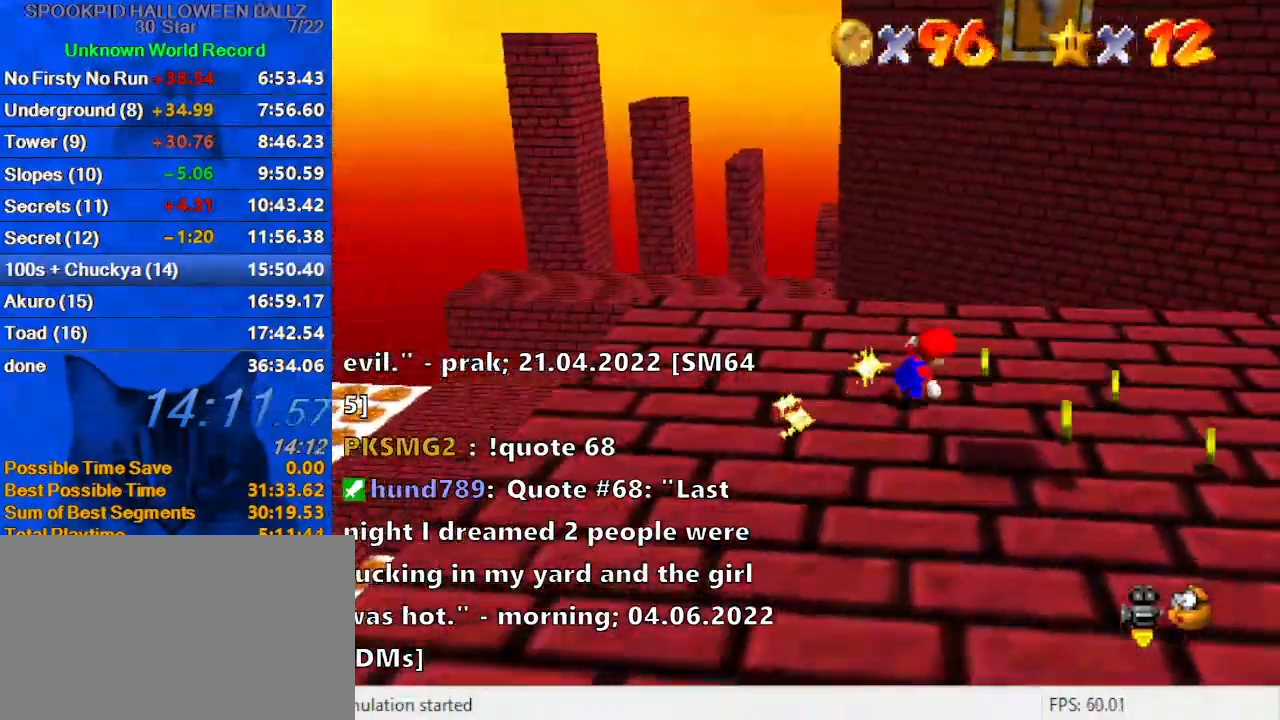
Gameplay with keyboard; each line is a JSON object with the keys held at the frame after it. "events" lists presses ("down") and releases ("up") of "a", "c", "ctrl", "d", "down", "left", "return", "right", "s", "shift", "up", "w", "x" and "y" between this image and that frame as [ms after this image, input, new state], when the widget could be followed in between. No other keys are recorded. Mouse input is not recorded.
{"keys": ["down", "left"], "events": [[33, "up", "up"], [233, "down", "down"], [500, "left", "down"], [500, "right", "up"]]}
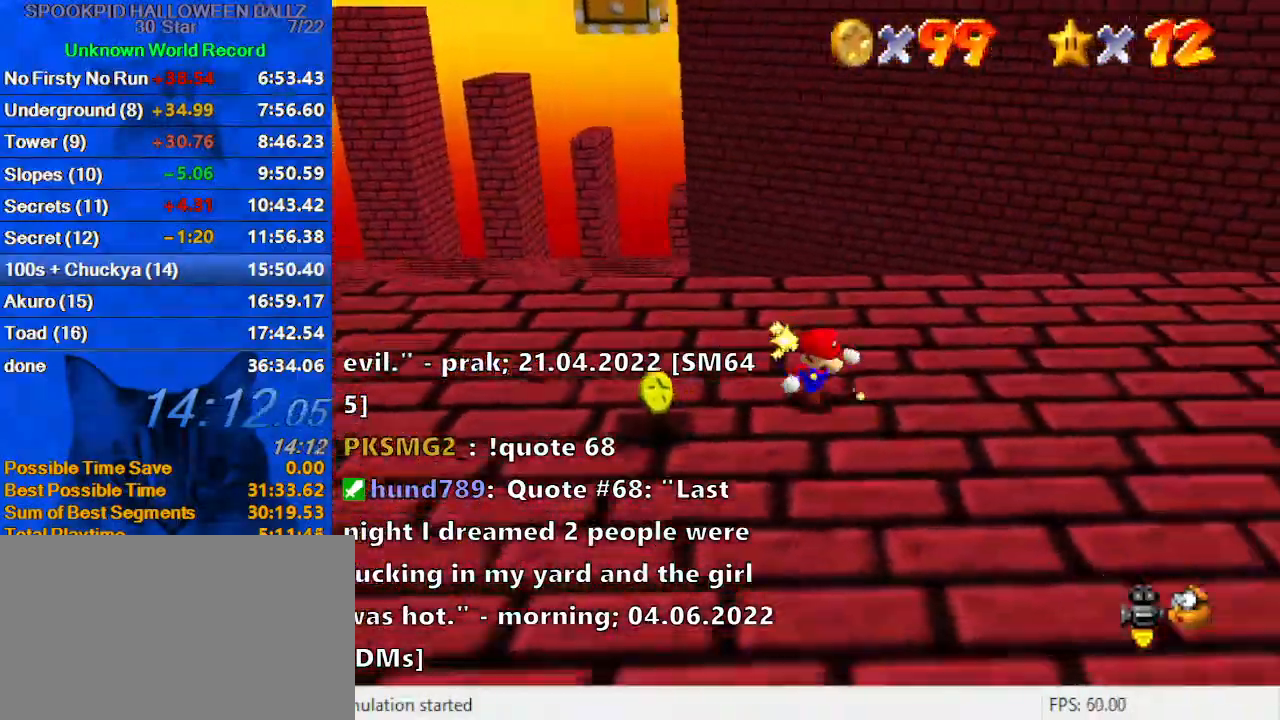
{"keys": ["a", "left", "up"], "events": [[133, "down", "up"], [333, "up", "down"], [467, "a", "down"]]}
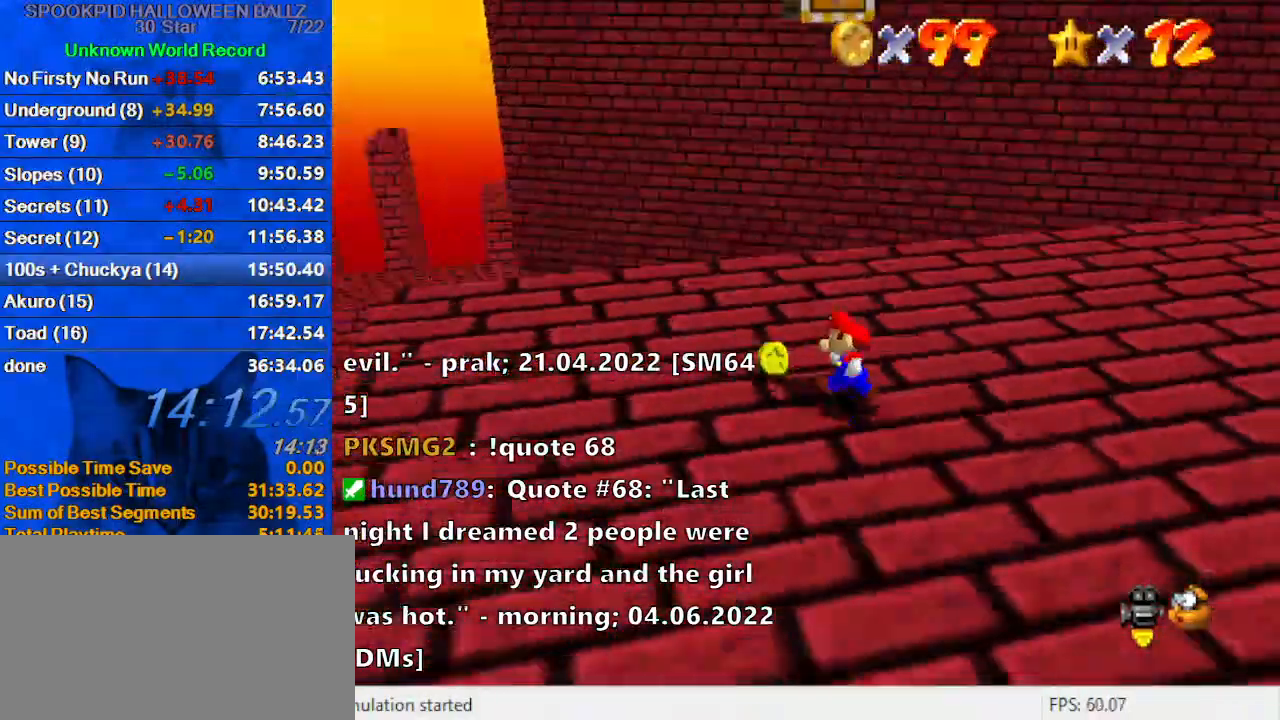
{"keys": [], "events": [[100, "up", "up"], [167, "a", "up"], [167, "left", "up"]]}
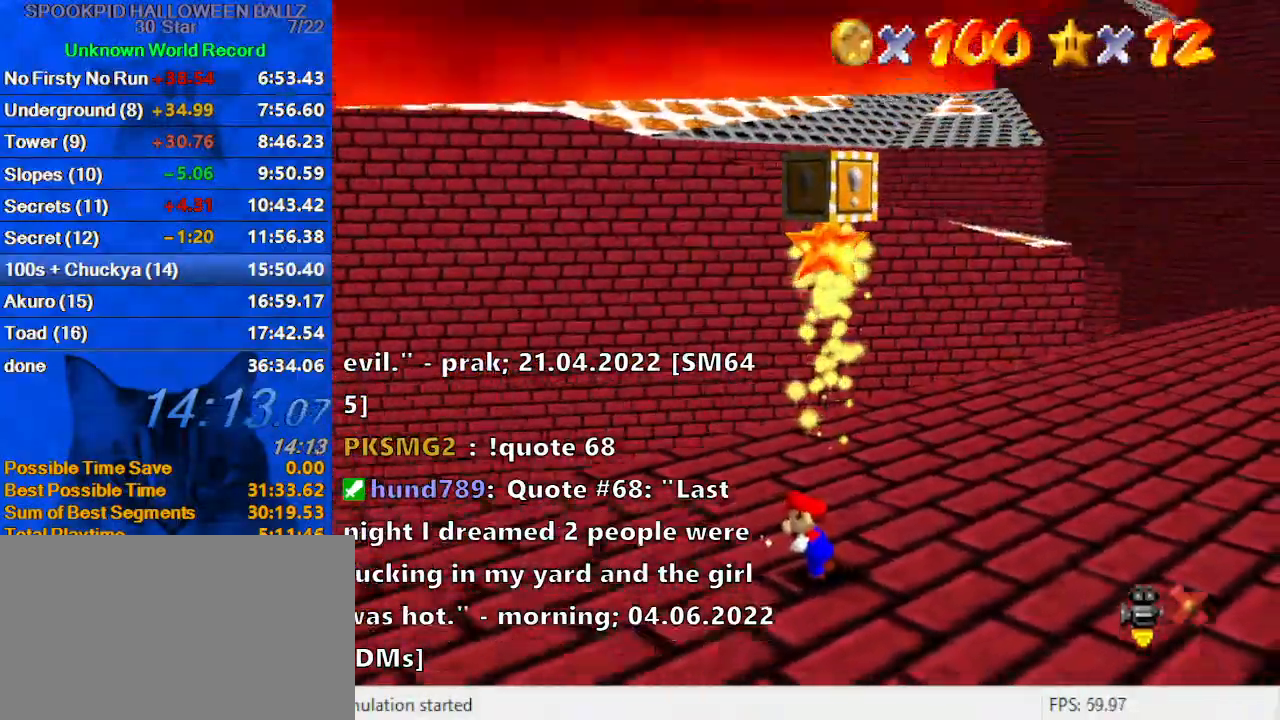
{"keys": [], "events": []}
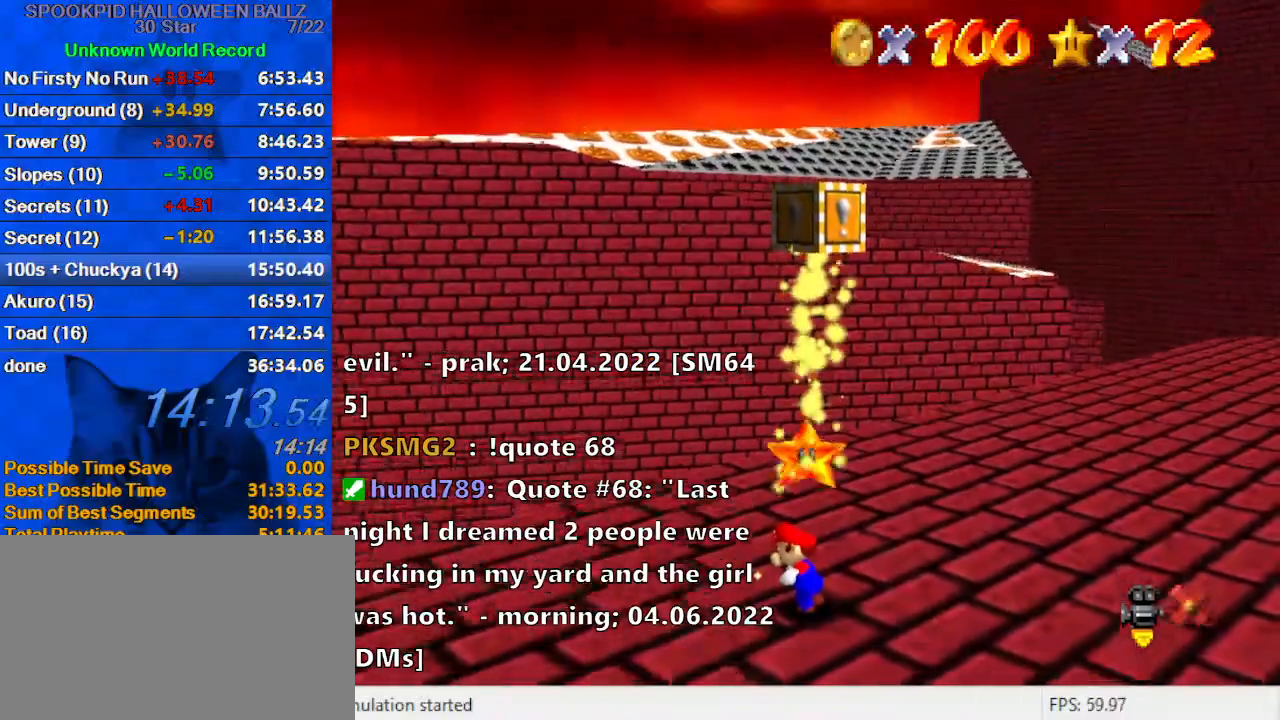
{"keys": [], "events": []}
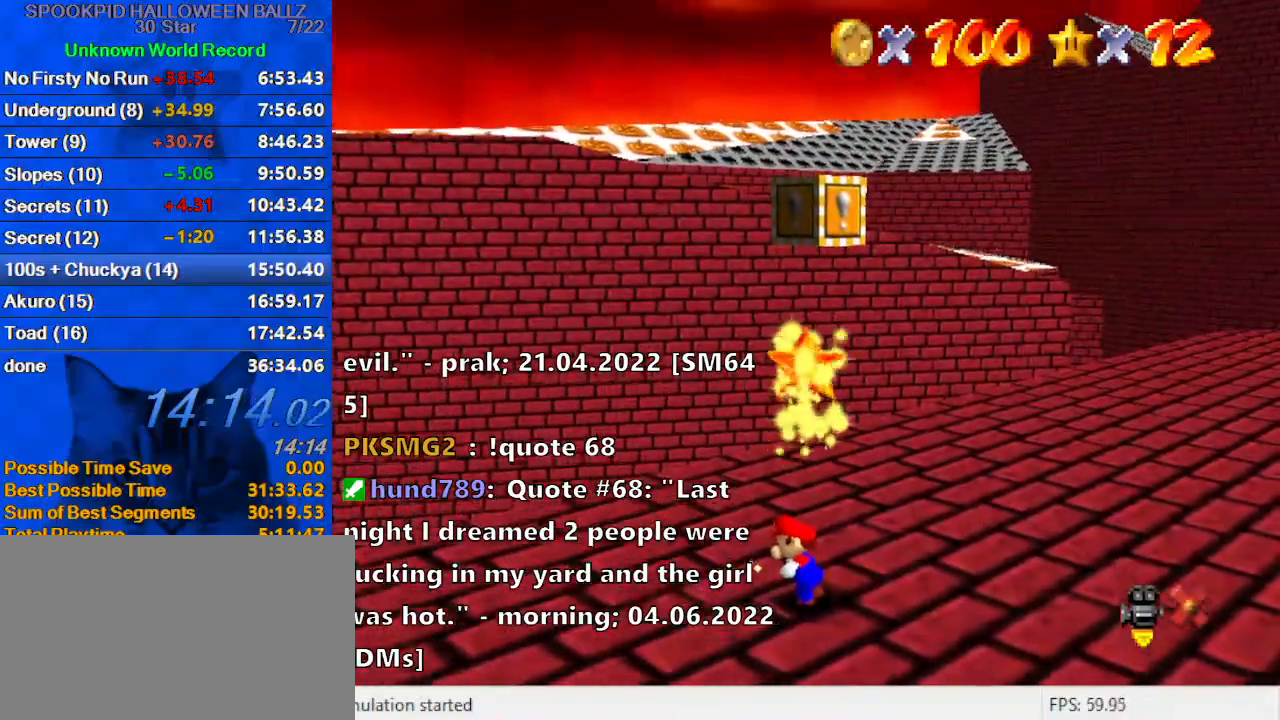
{"keys": [], "events": []}
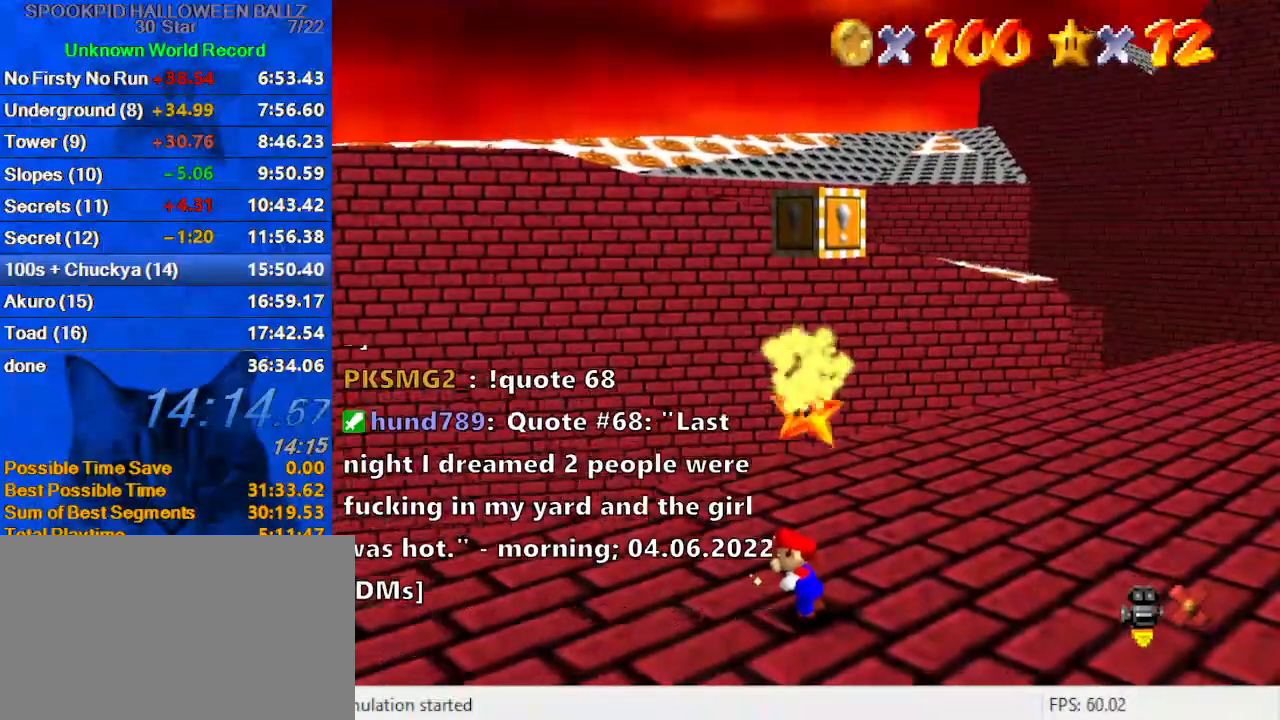
{"keys": [], "events": []}
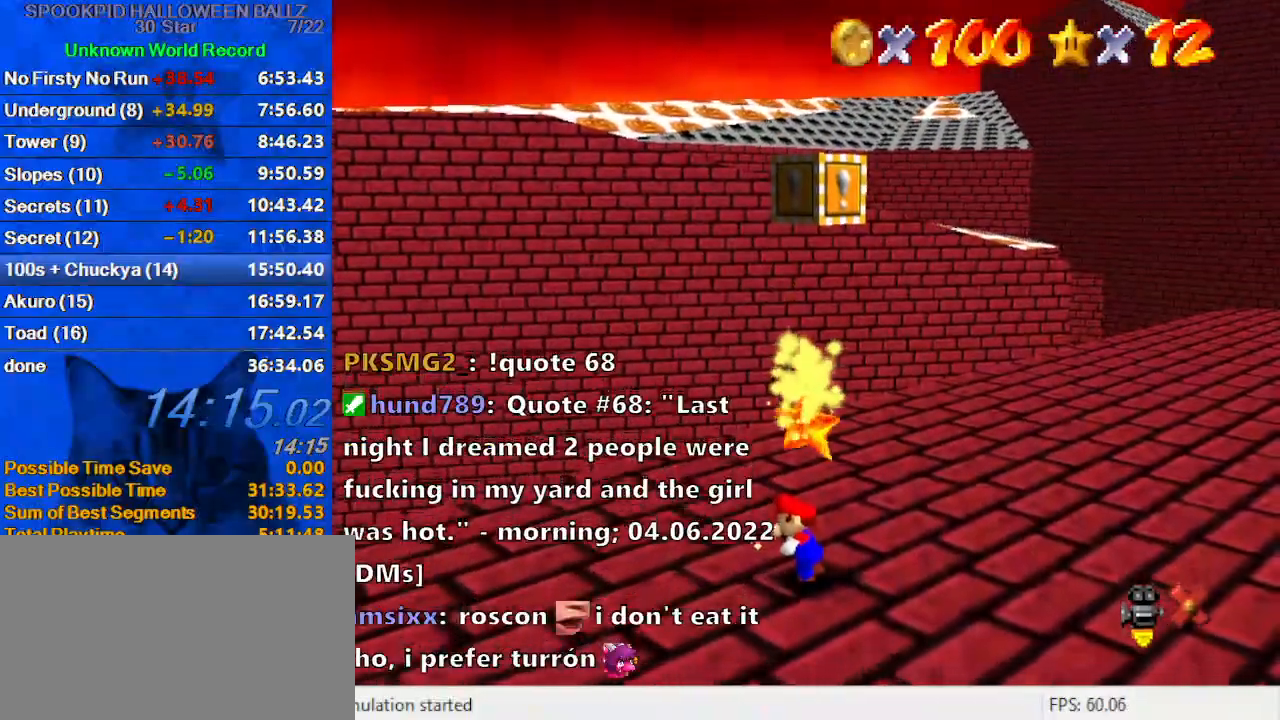
{"keys": ["left"], "events": [[233, "left", "down"]]}
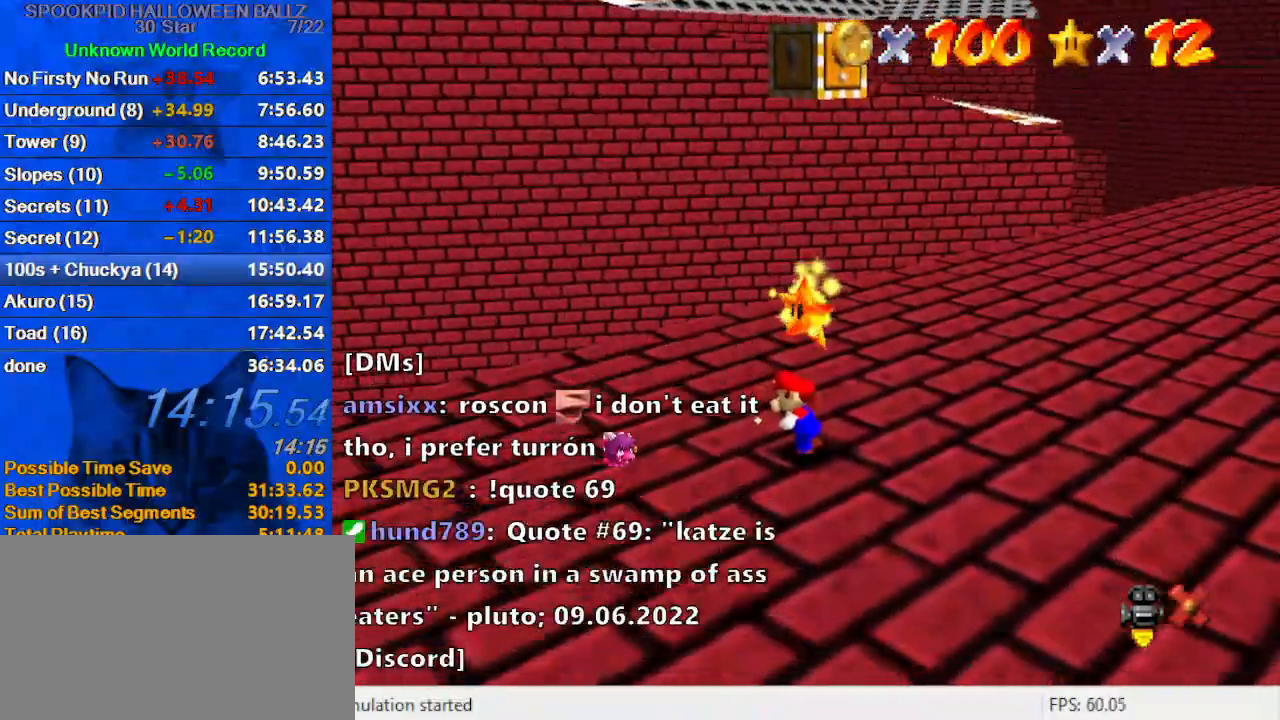
{"keys": ["left"], "events": [[200, "up", "down"], [333, "up", "up"]]}
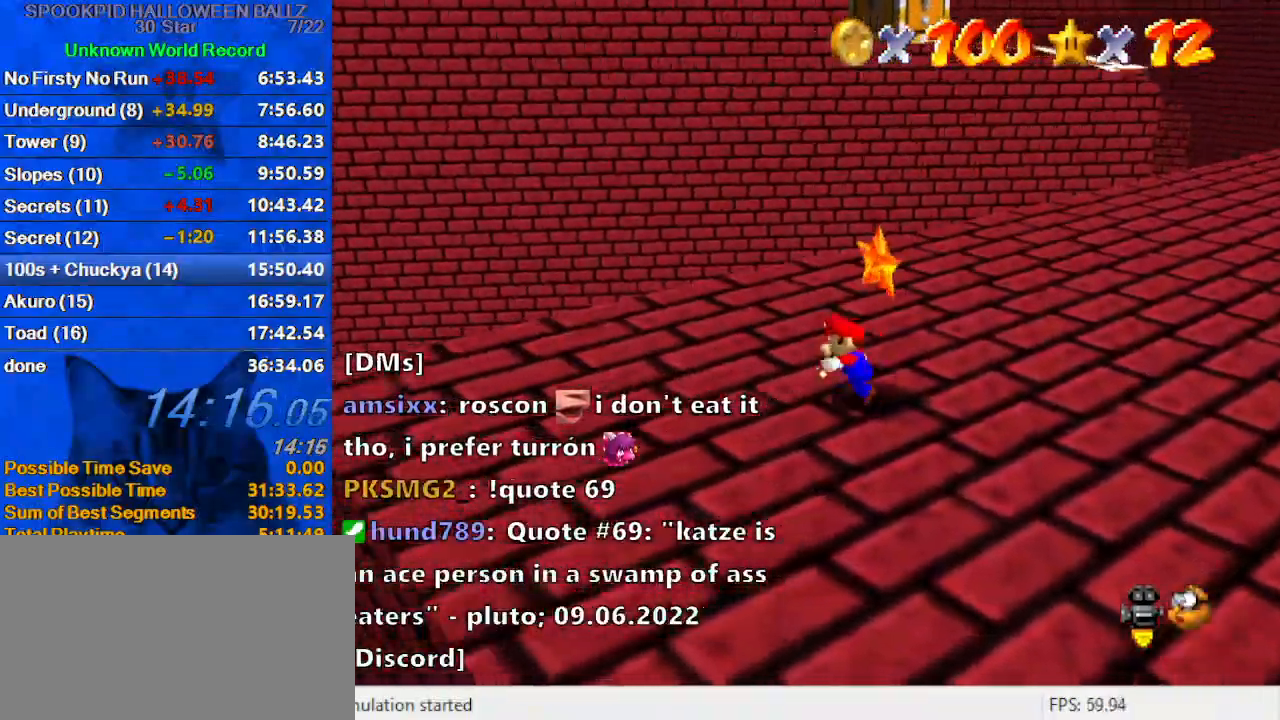
{"keys": ["right"], "events": [[200, "right", "down"], [267, "left", "up"], [367, "shift", "down"], [433, "shift", "up"]]}
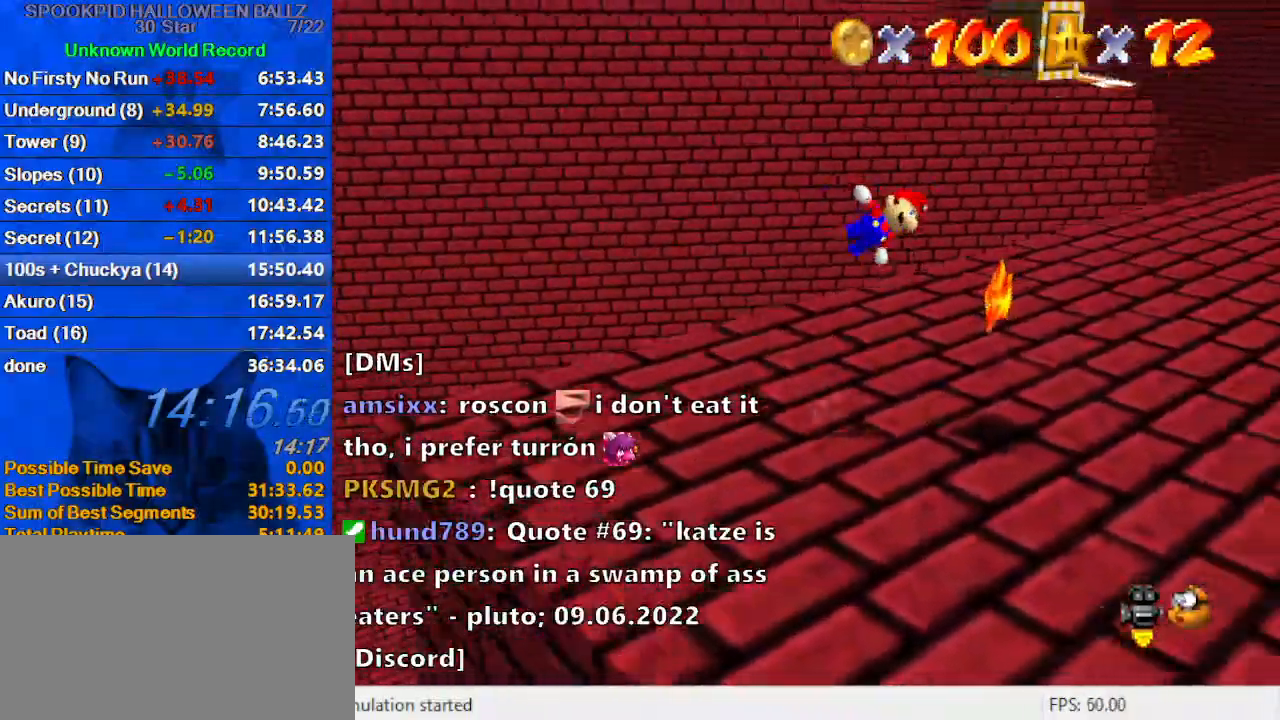
{"keys": [], "events": [[100, "right", "up"], [267, "left", "down"], [400, "left", "up"]]}
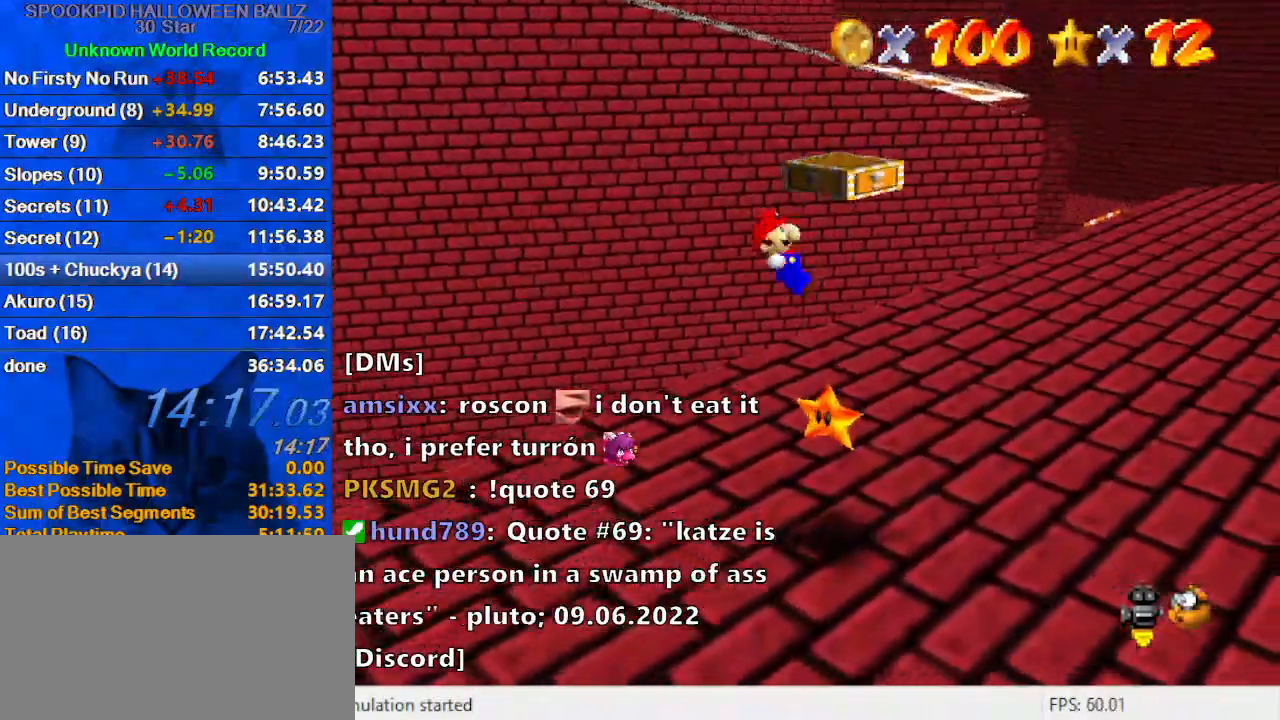
{"keys": [], "events": [[67, "right", "down"], [233, "right", "up"]]}
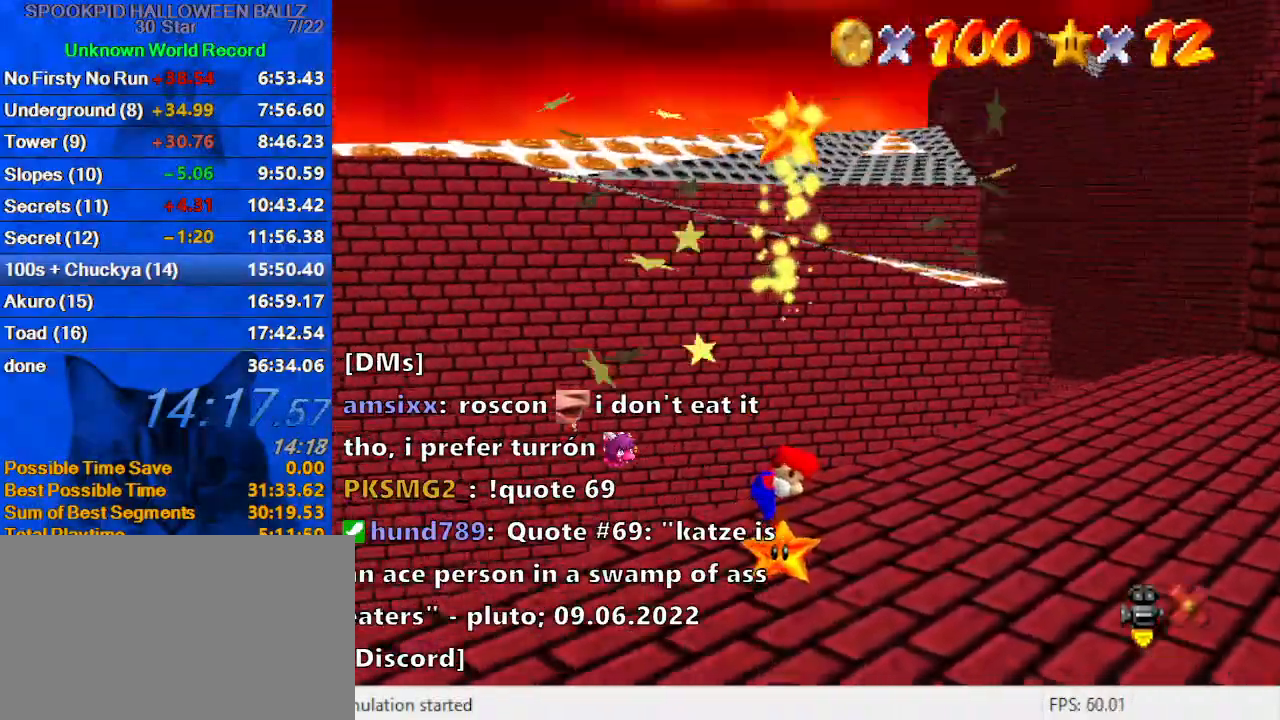
{"keys": [], "events": []}
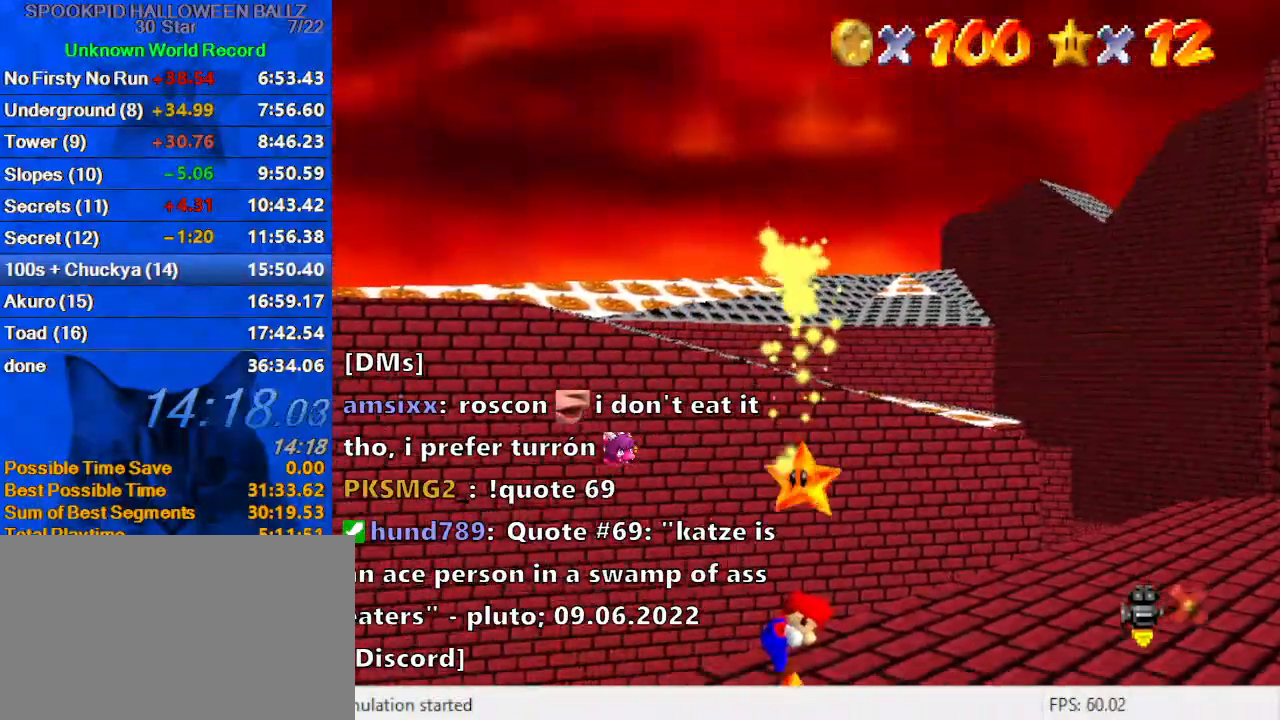
{"keys": [], "events": []}
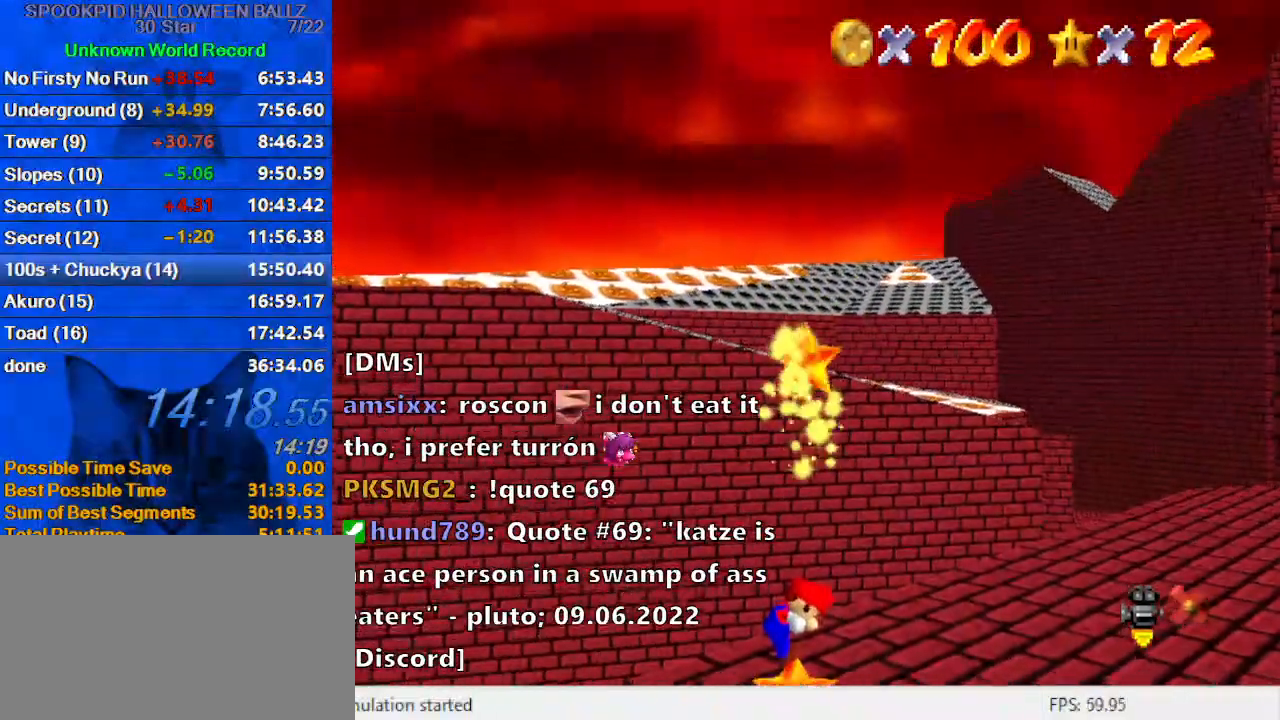
{"keys": [], "events": []}
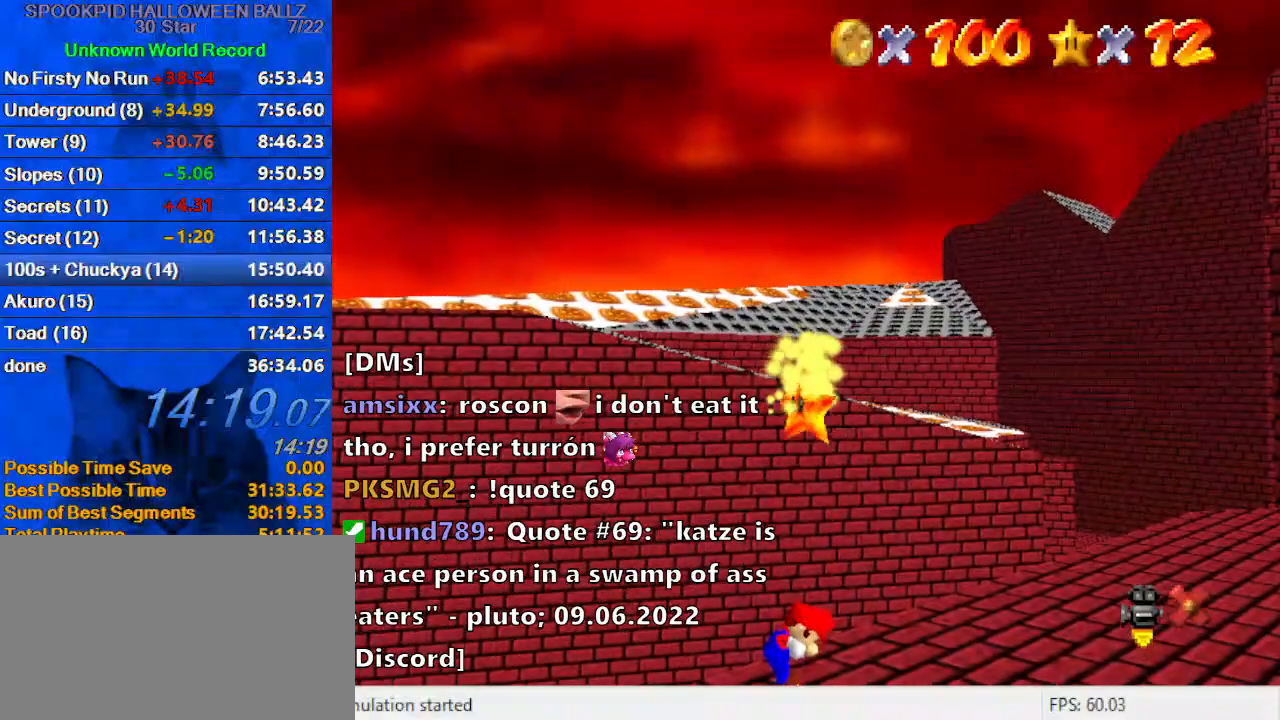
{"keys": [], "events": []}
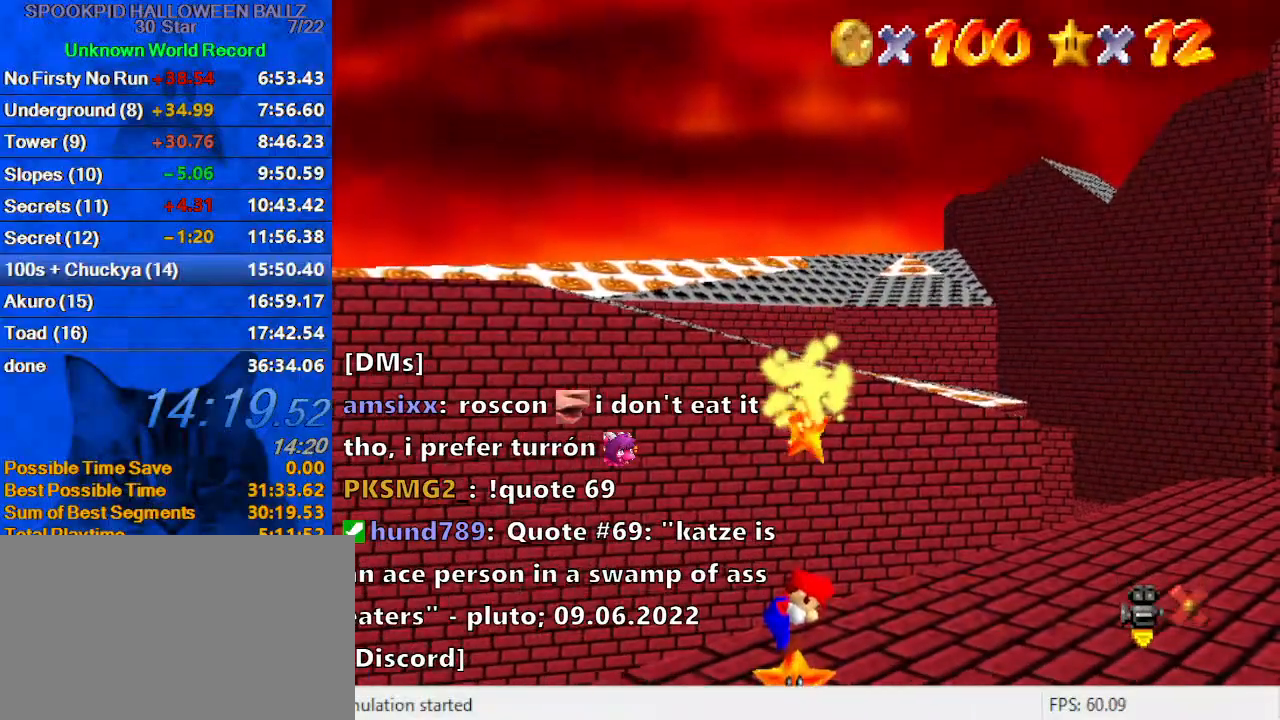
{"keys": [], "events": []}
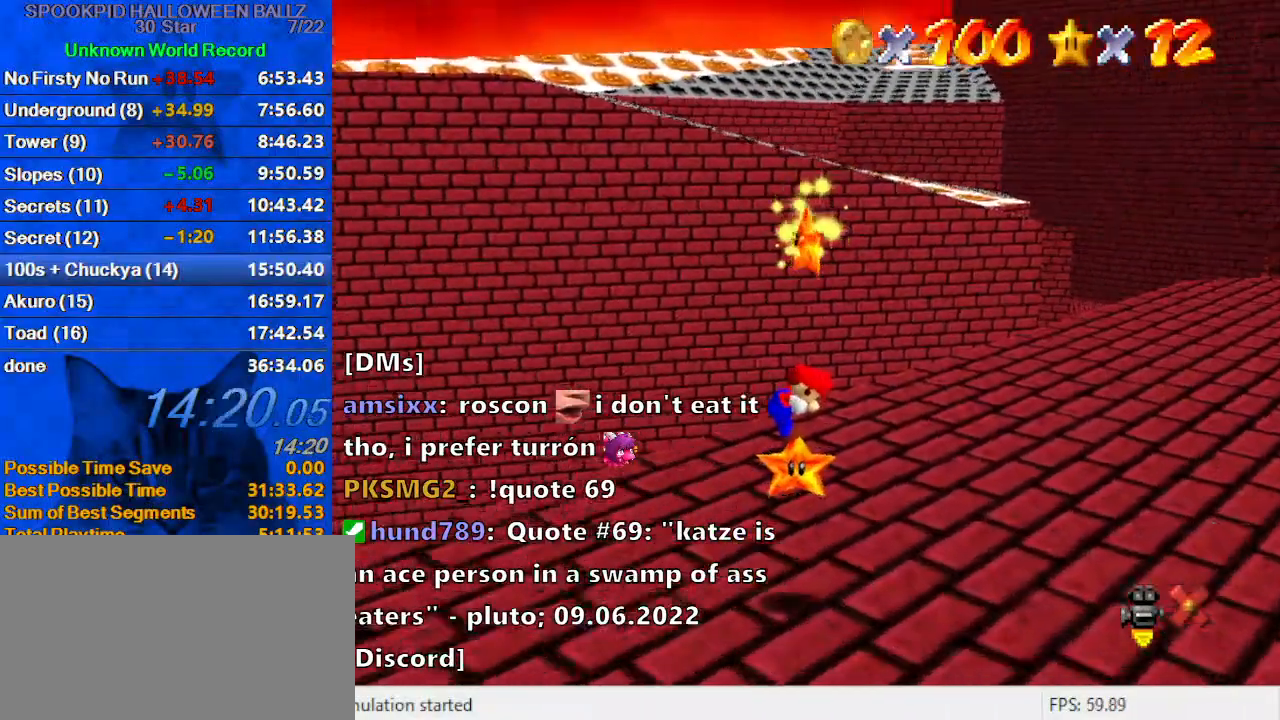
{"keys": [], "events": []}
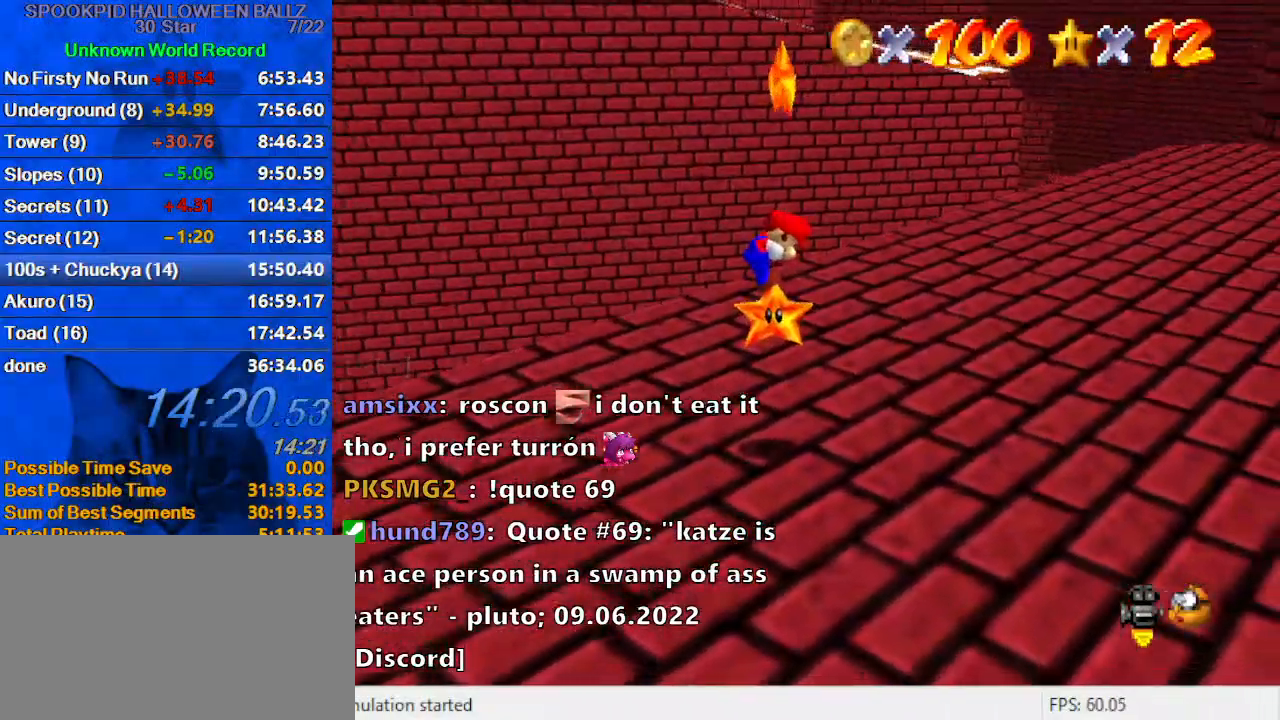
{"keys": [], "events": []}
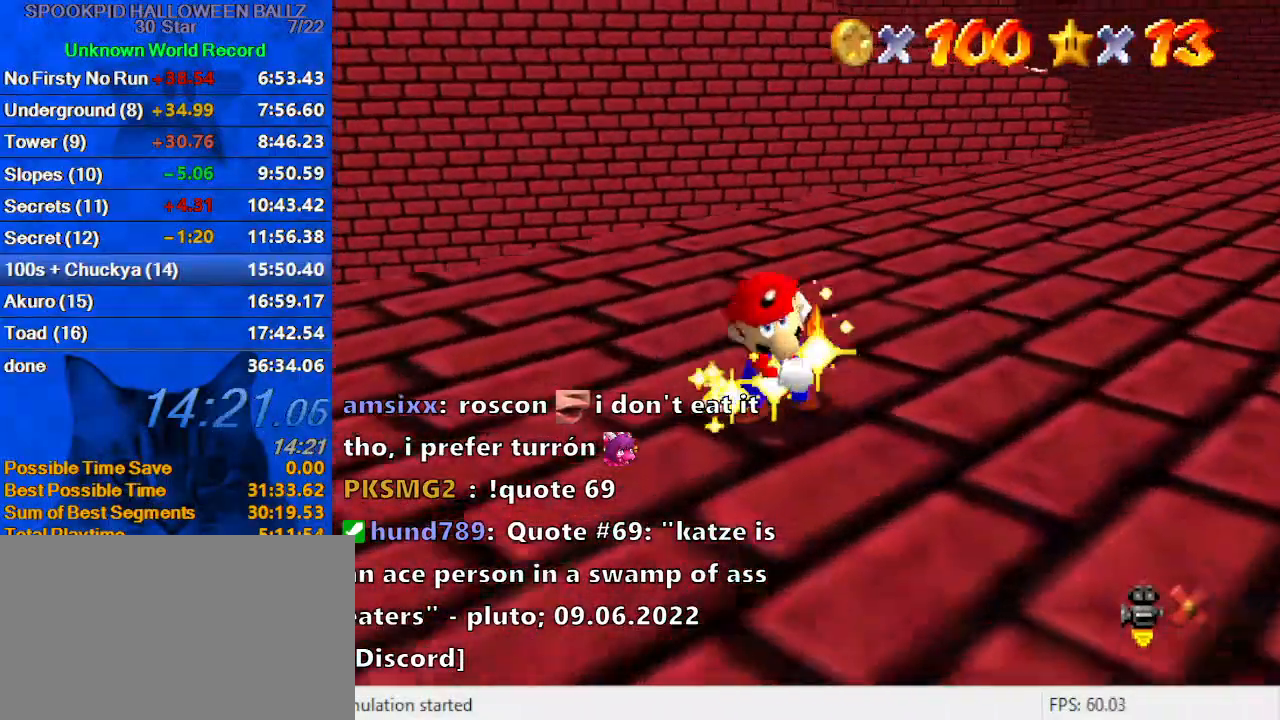
{"keys": [], "events": []}
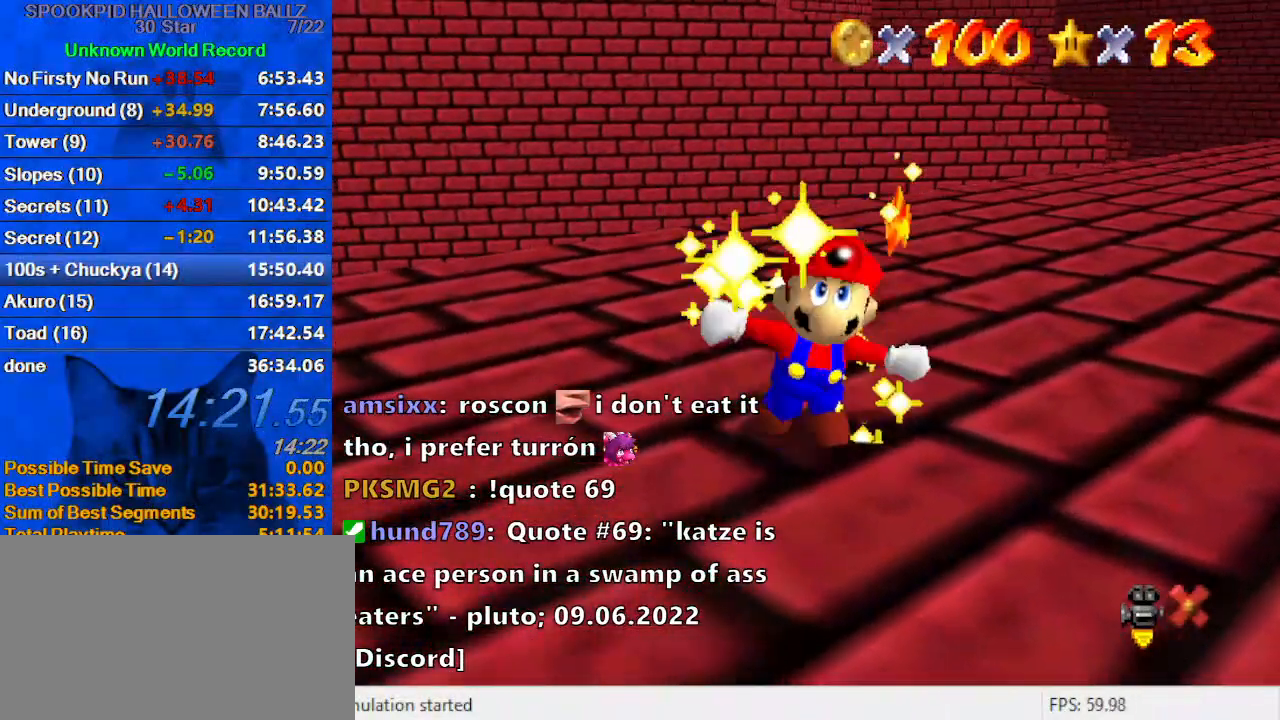
{"keys": [], "events": []}
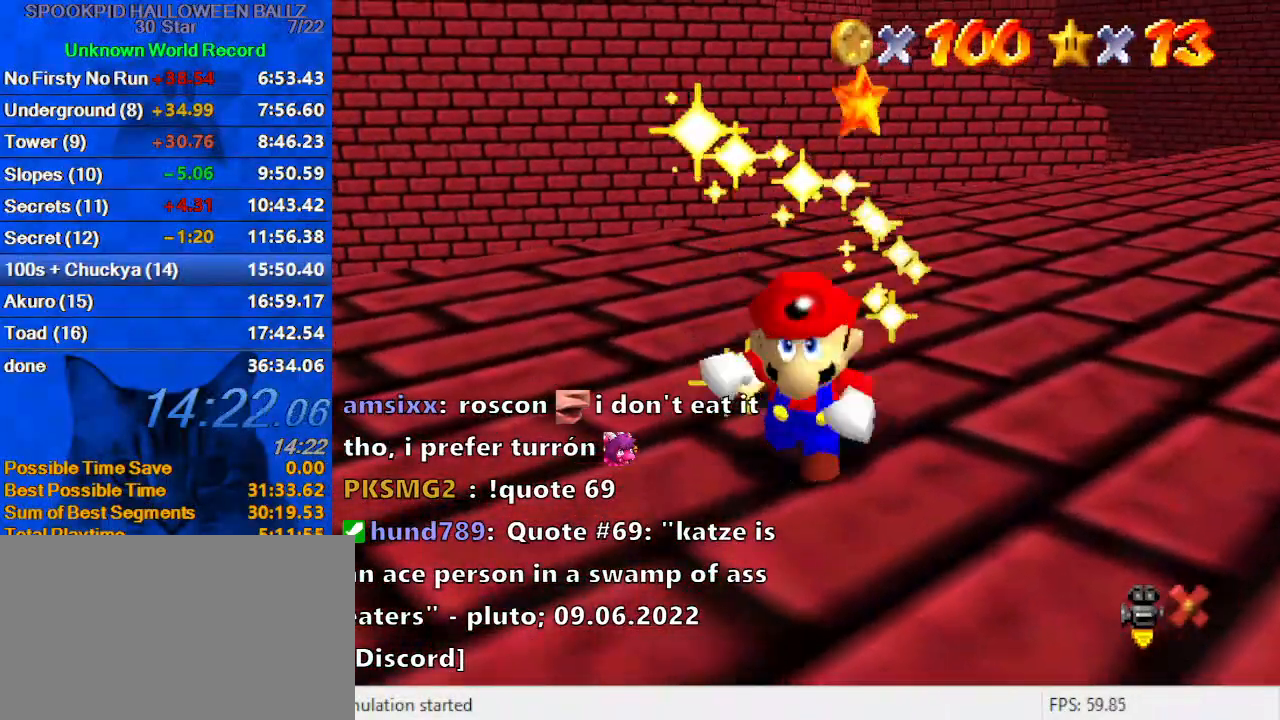
{"keys": ["right"], "events": [[467, "right", "down"]]}
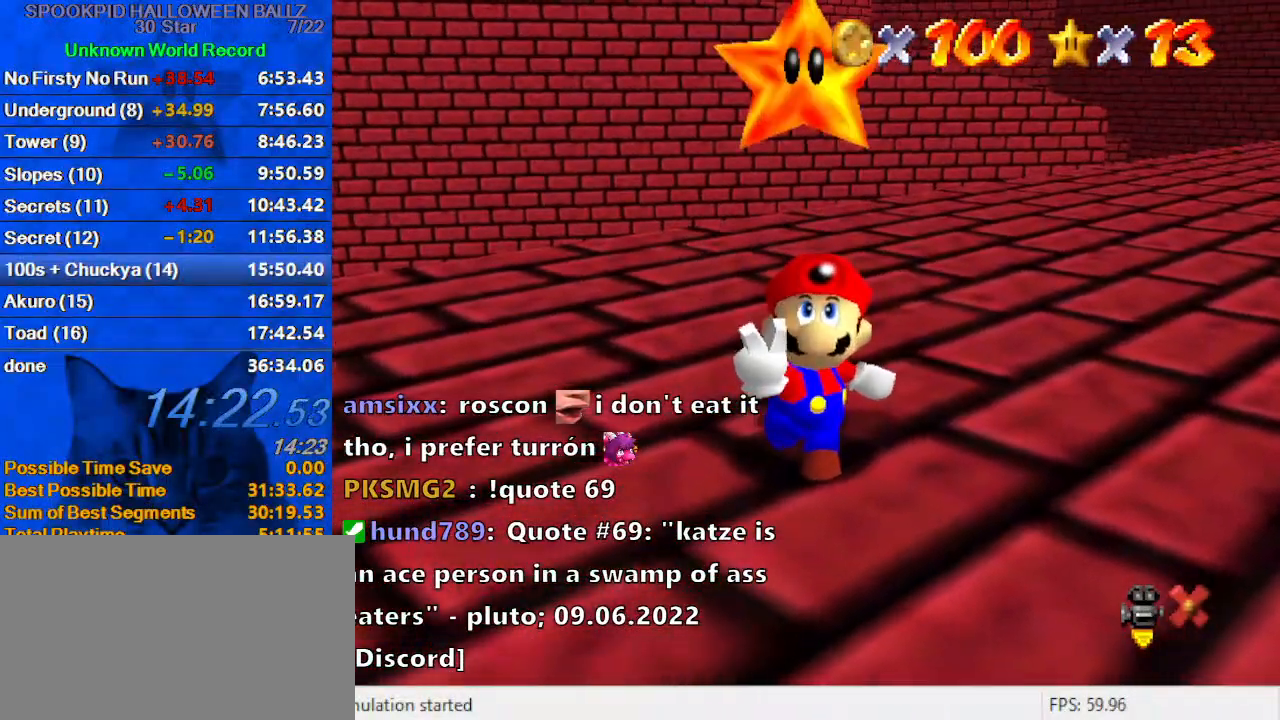
{"keys": ["right", "shift"], "events": [[67, "shift", "down"], [167, "shift", "up"], [233, "shift", "down"], [333, "shift", "up"], [433, "shift", "down"]]}
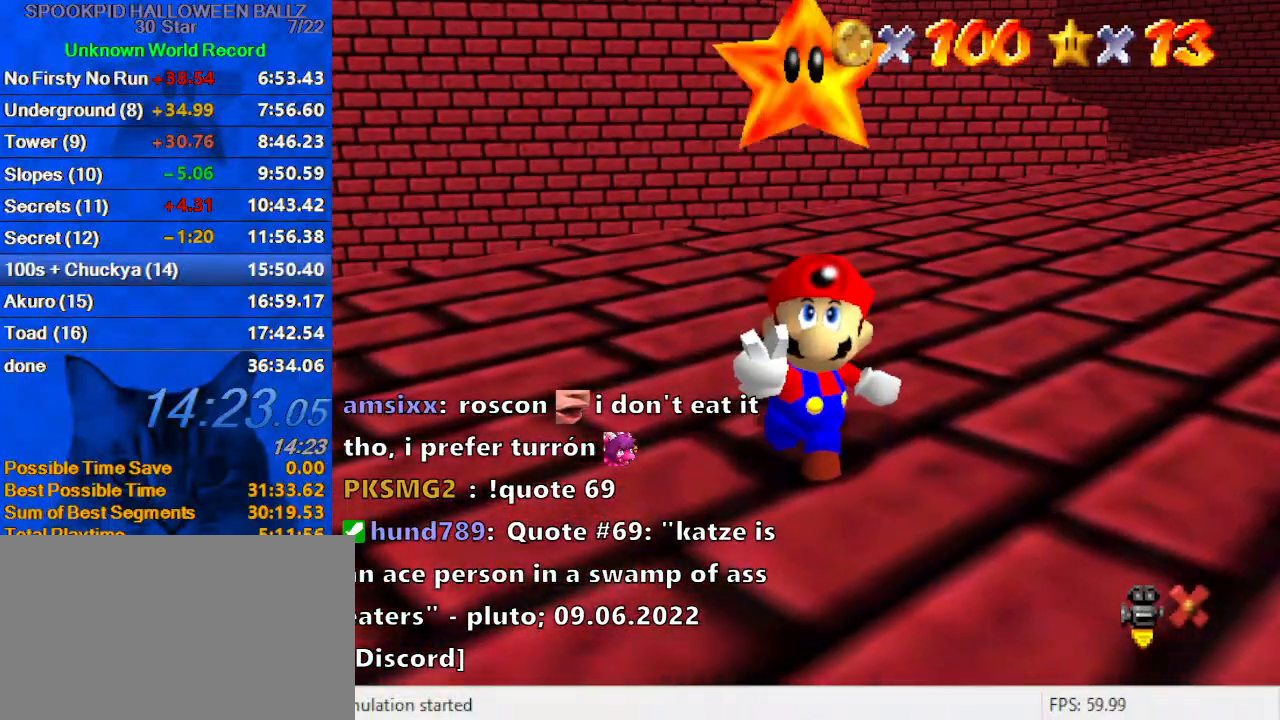
{"keys": ["right"], "events": [[33, "shift", "up"], [67, "shift", "down"], [167, "shift", "up"], [267, "shift", "down"], [333, "shift", "up"], [400, "shift", "down"], [500, "shift", "up"]]}
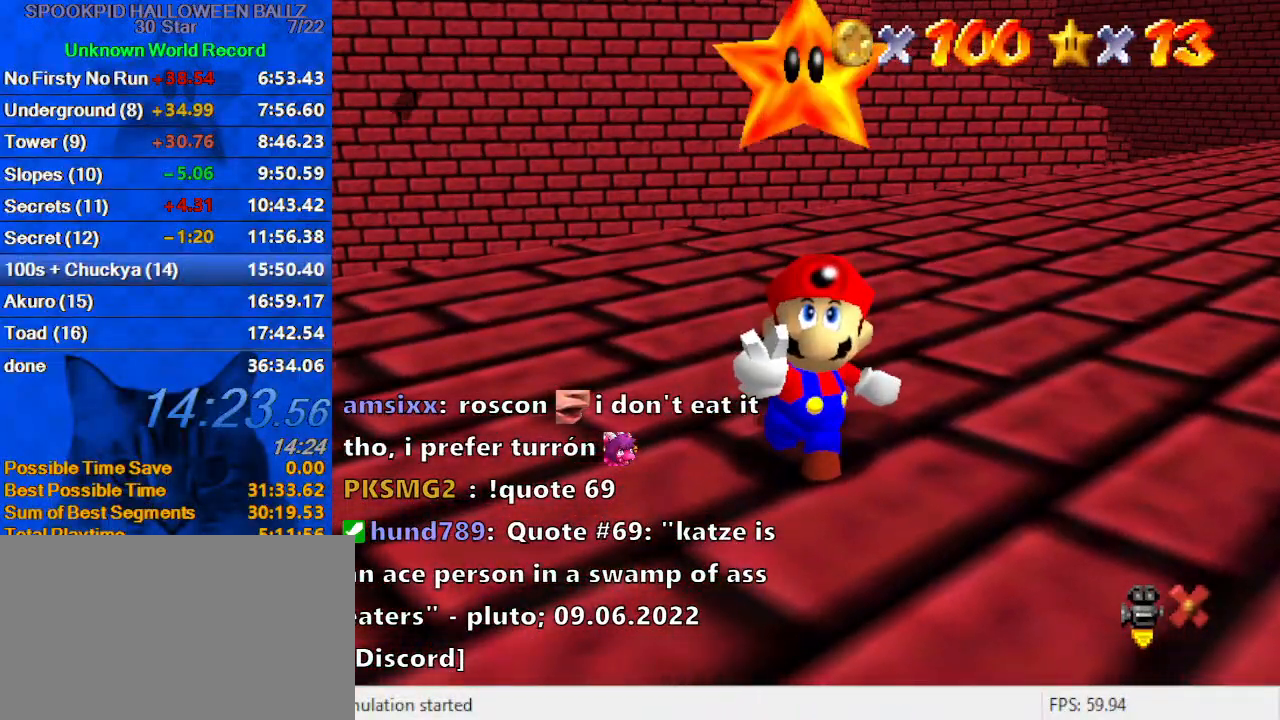
{"keys": ["right", "shift"], "events": [[33, "shift", "down"], [133, "shift", "up"], [167, "shift", "down"], [267, "shift", "up"], [300, "shift", "down"], [400, "shift", "up"], [433, "shift", "down"]]}
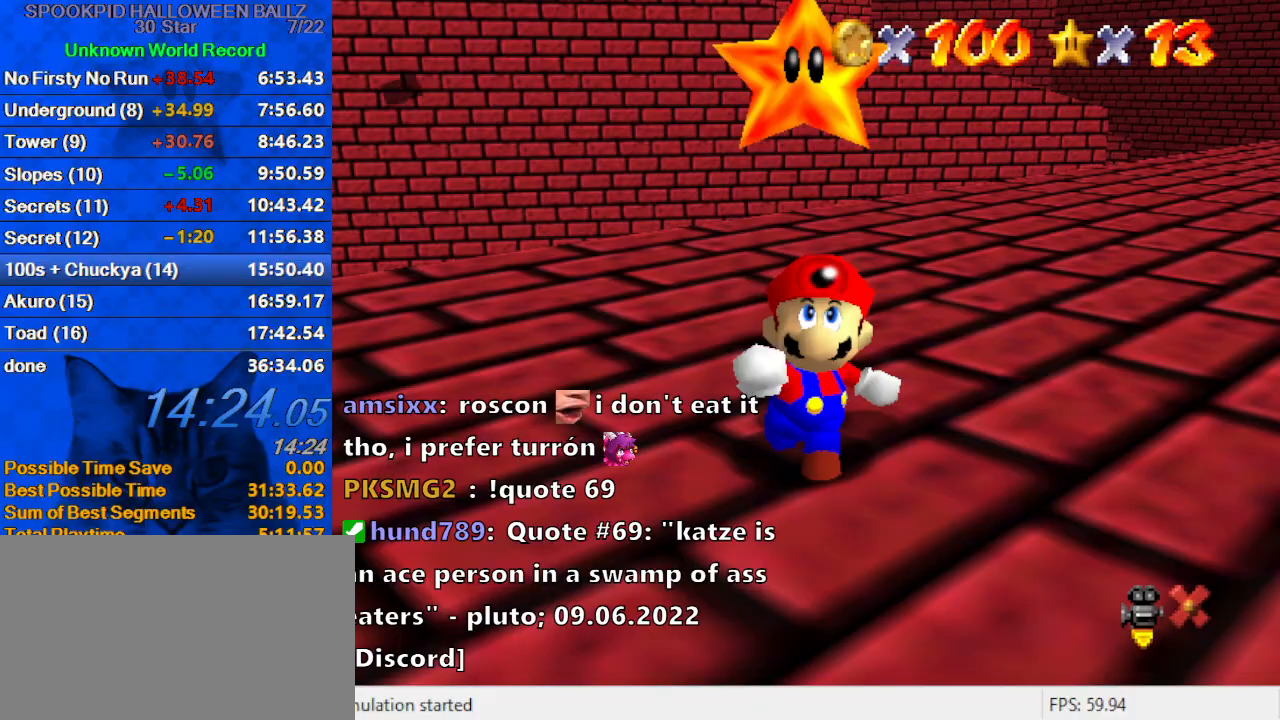
{"keys": ["right"], "events": [[33, "shift", "up"], [100, "shift", "down"], [167, "shift", "up"], [233, "shift", "down"], [333, "shift", "up"]]}
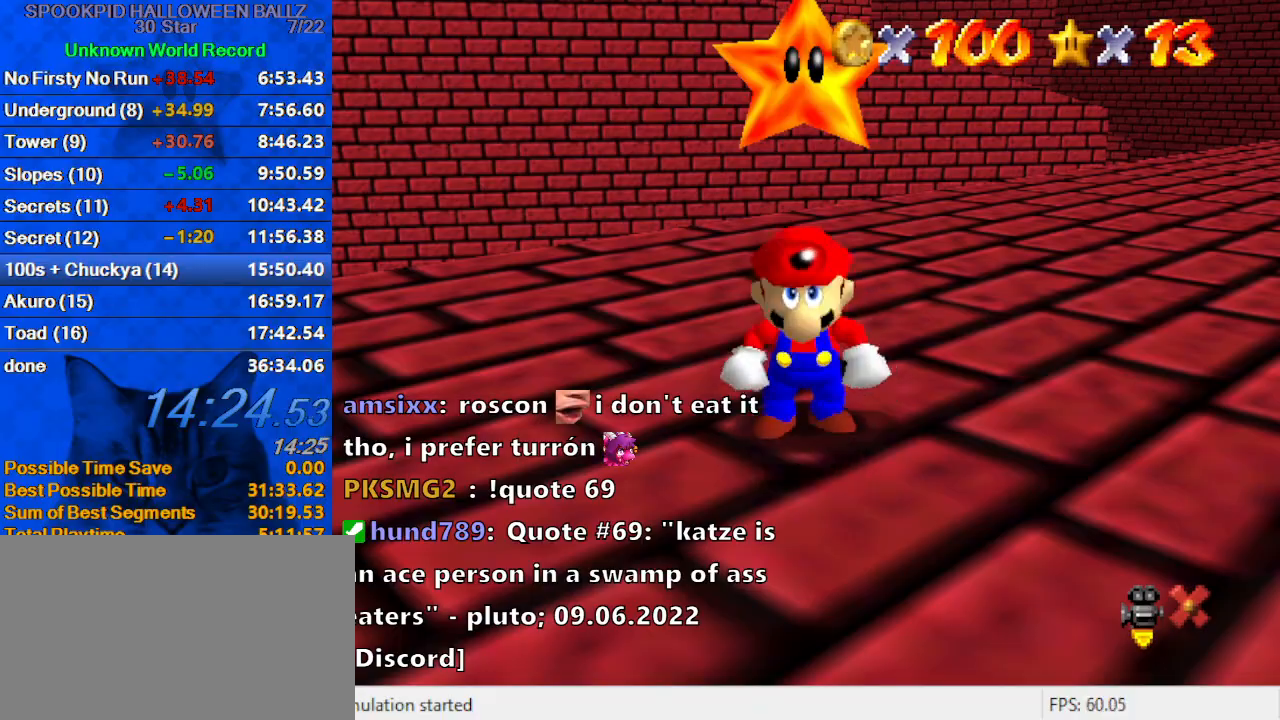
{"keys": ["left"], "events": [[433, "left", "down"], [467, "right", "up"]]}
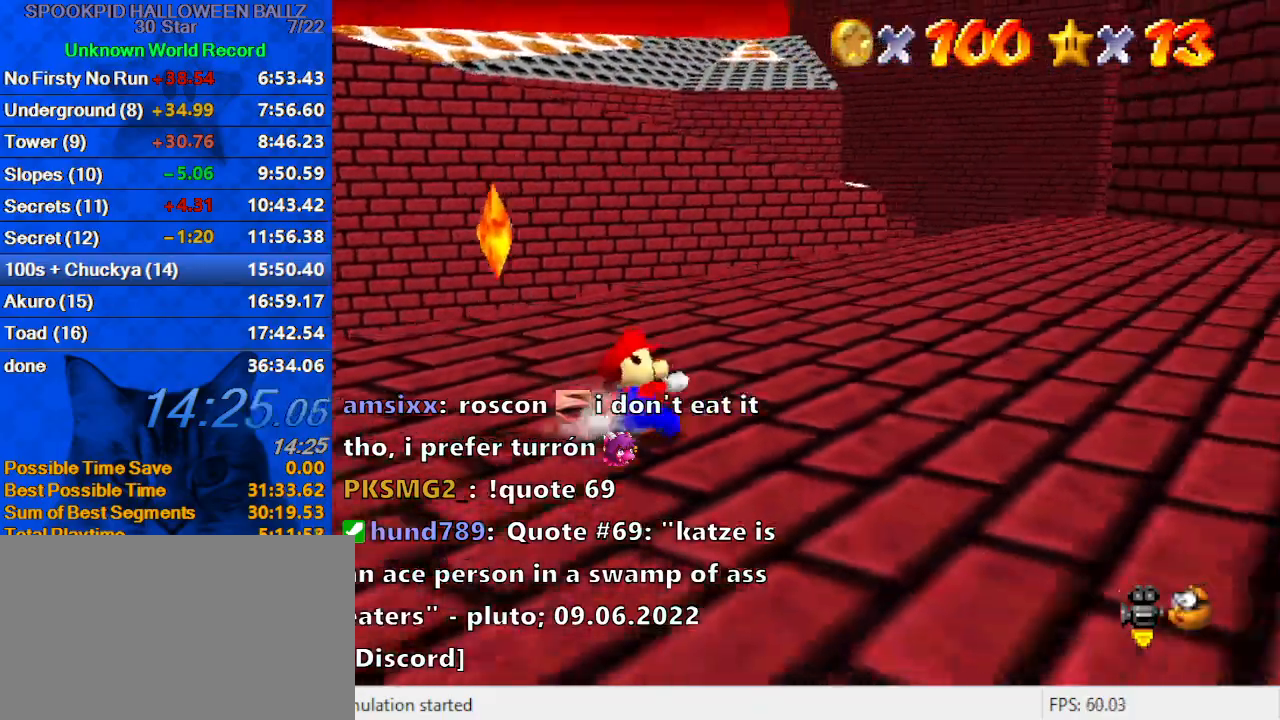
{"keys": ["right", "shift", "up", "y"], "events": [[67, "shift", "down"], [267, "shift", "up"], [267, "up", "down"], [400, "y", "down"], [433, "right", "down"], [433, "shift", "down"], [467, "left", "up"]]}
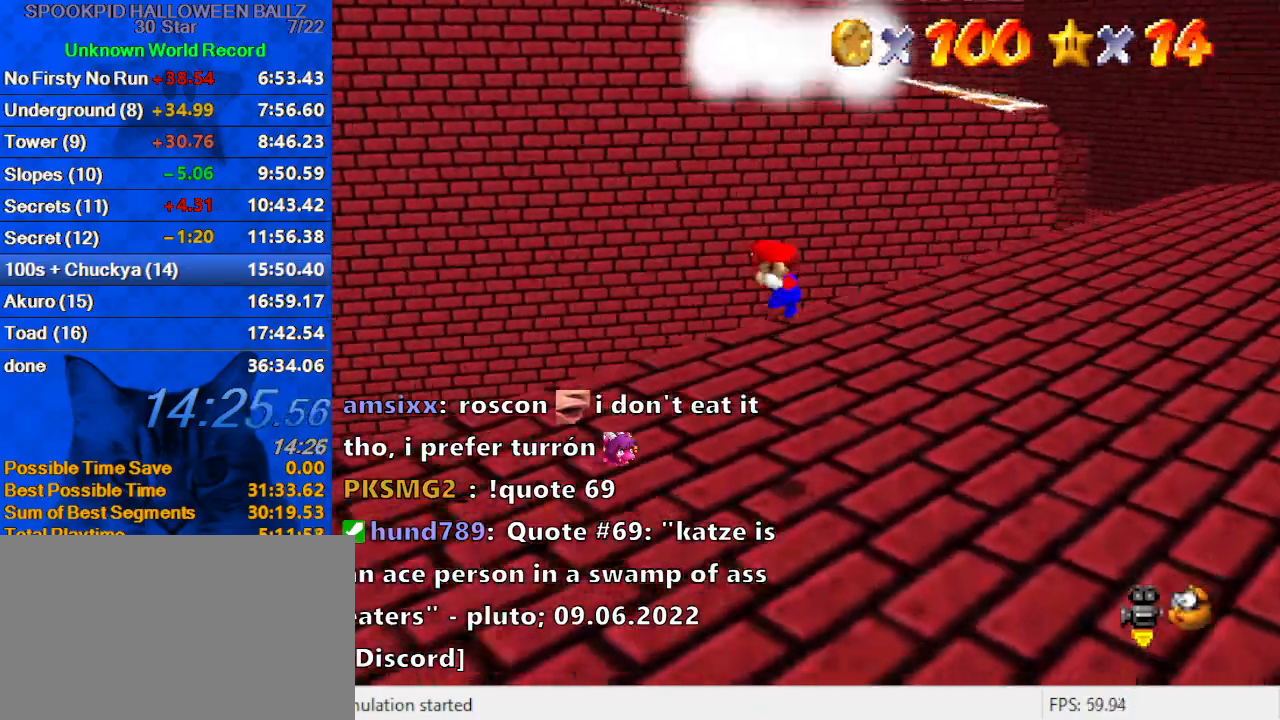
{"keys": [], "events": [[67, "shift", "up"], [67, "y", "up"], [133, "right", "up"], [167, "up", "up"]]}